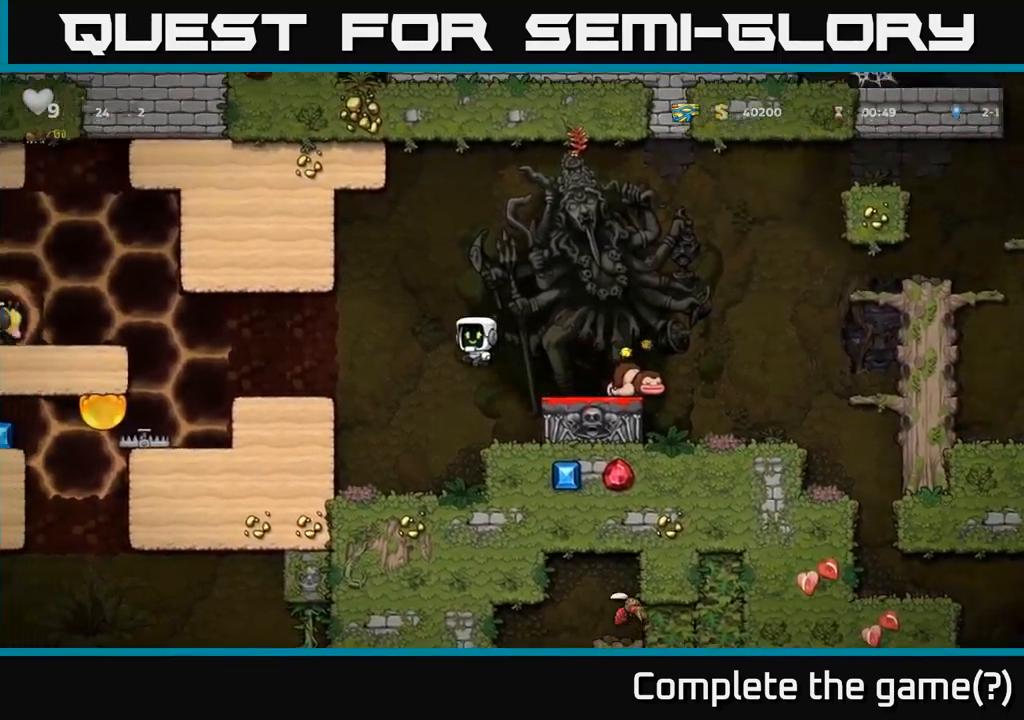
Gameplay with a controller (Xbox layout); each line is a JSON object with the inputs held at the frame after it. "events" lists button and stick changes between this image and that frame as [ms after this image, input, new state], when the widget could be followed in between.
{"buttons": [], "left_stick": "center", "right_stick": "center", "events": [[117, "A", "up"], [400, "DPAD_LEFT", "up"]]}
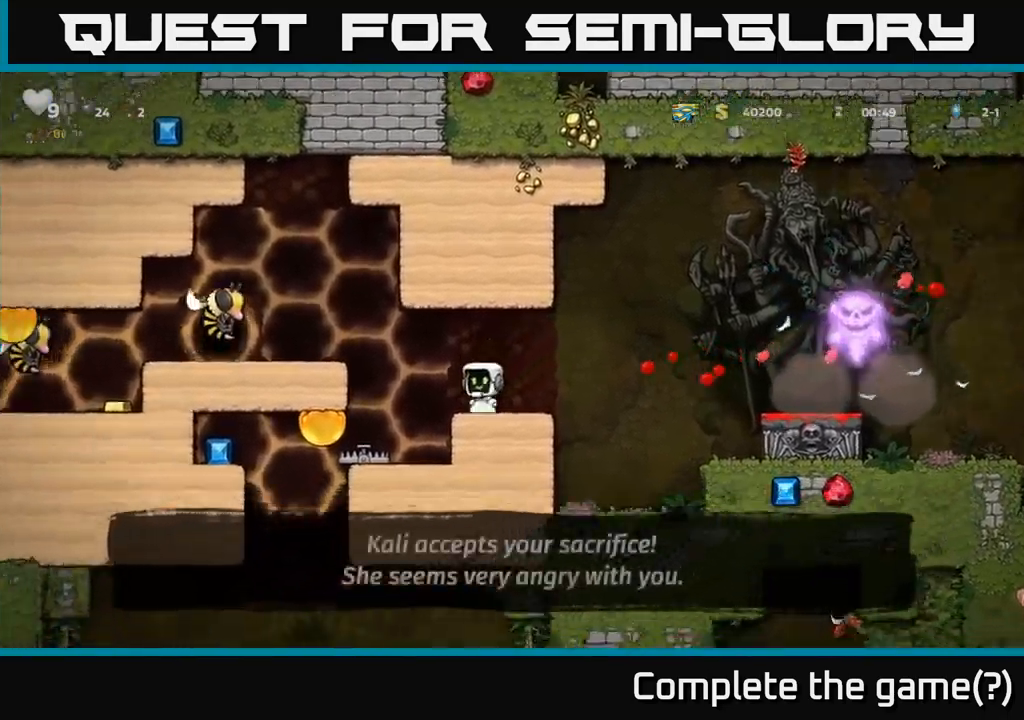
{"buttons": [], "left_stick": "center", "right_stick": "center", "events": []}
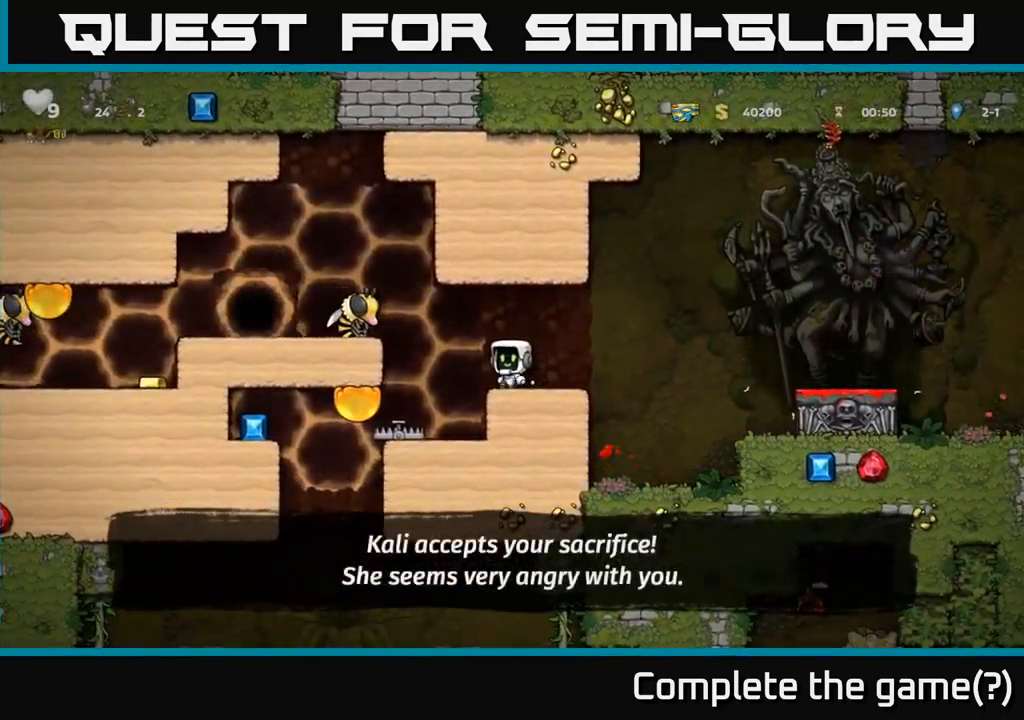
{"buttons": ["DPAD_RIGHT"], "left_stick": "center", "right_stick": "center", "events": [[100, "A", "down"], [117, "X", "down"], [167, "DPAD_LEFT", "down"], [217, "X", "up"], [284, "A", "up"], [317, "DPAD_LEFT", "up"], [350, "DPAD_RIGHT", "down"]]}
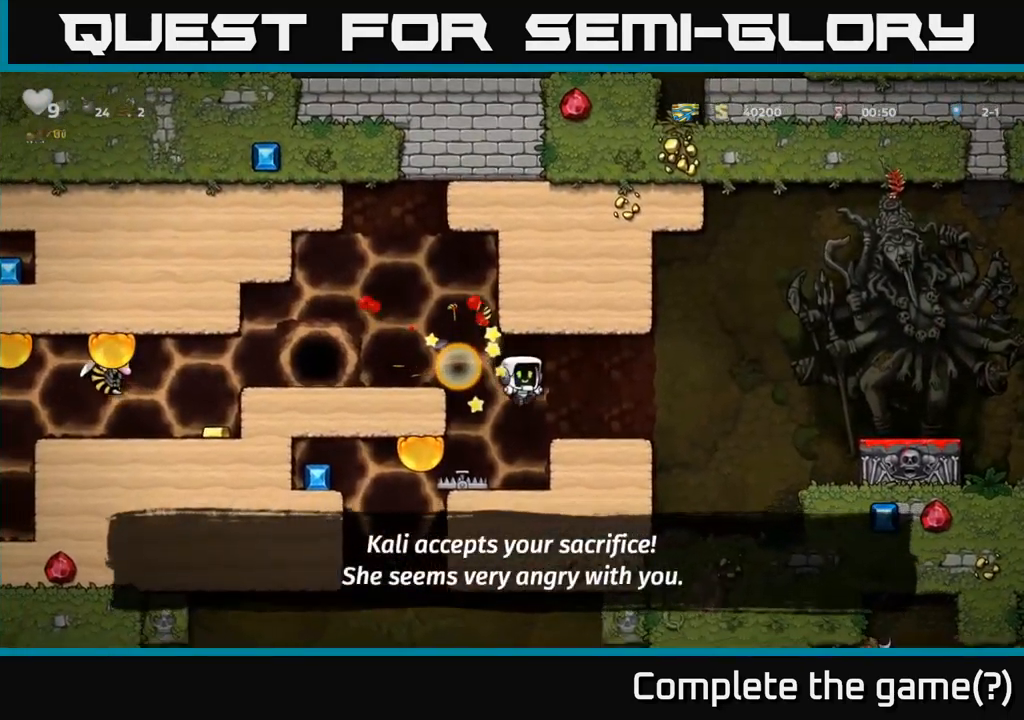
{"buttons": ["DPAD_LEFT"], "left_stick": "center", "right_stick": "center", "events": [[184, "DPAD_RIGHT", "up"], [400, "DPAD_LEFT", "down"]]}
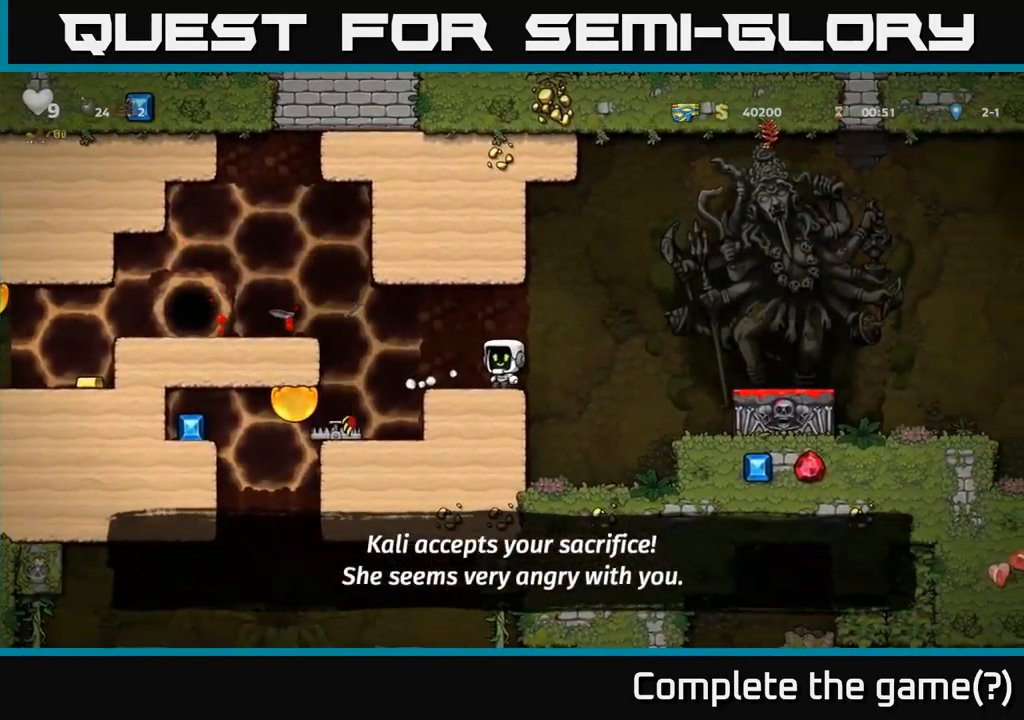
{"buttons": [], "left_stick": "center", "right_stick": "center", "events": [[117, "DPAD_LEFT", "up"]]}
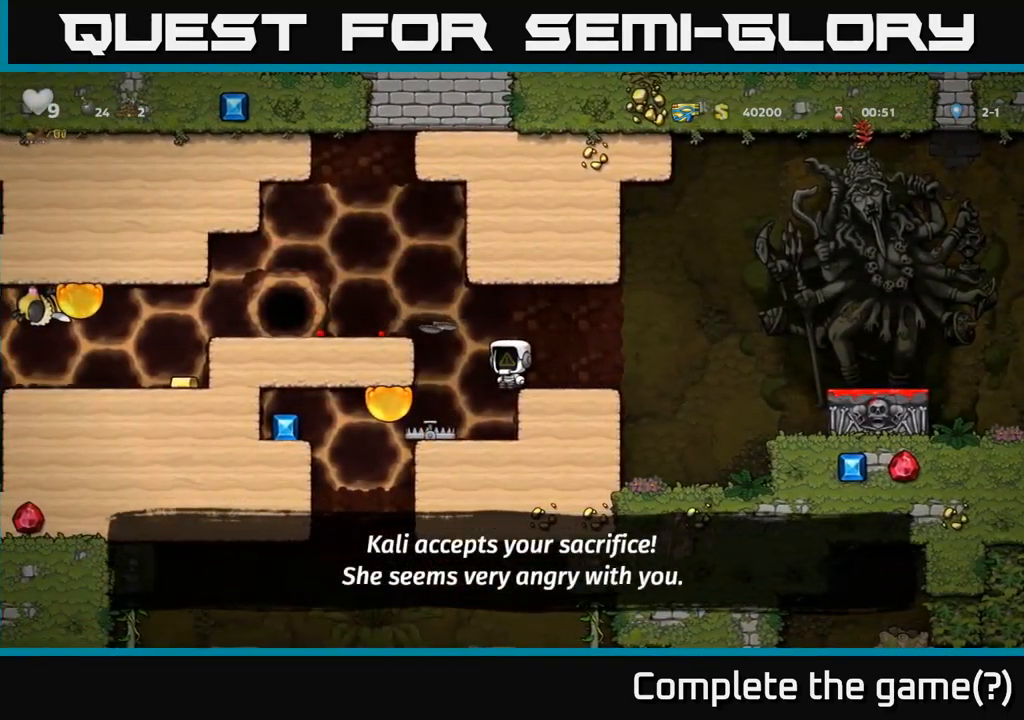
{"buttons": [], "left_stick": "center", "right_stick": "center", "events": [[67, "DPAD_LEFT", "down"], [134, "DPAD_LEFT", "up"], [267, "X", "down"], [417, "X", "up"]]}
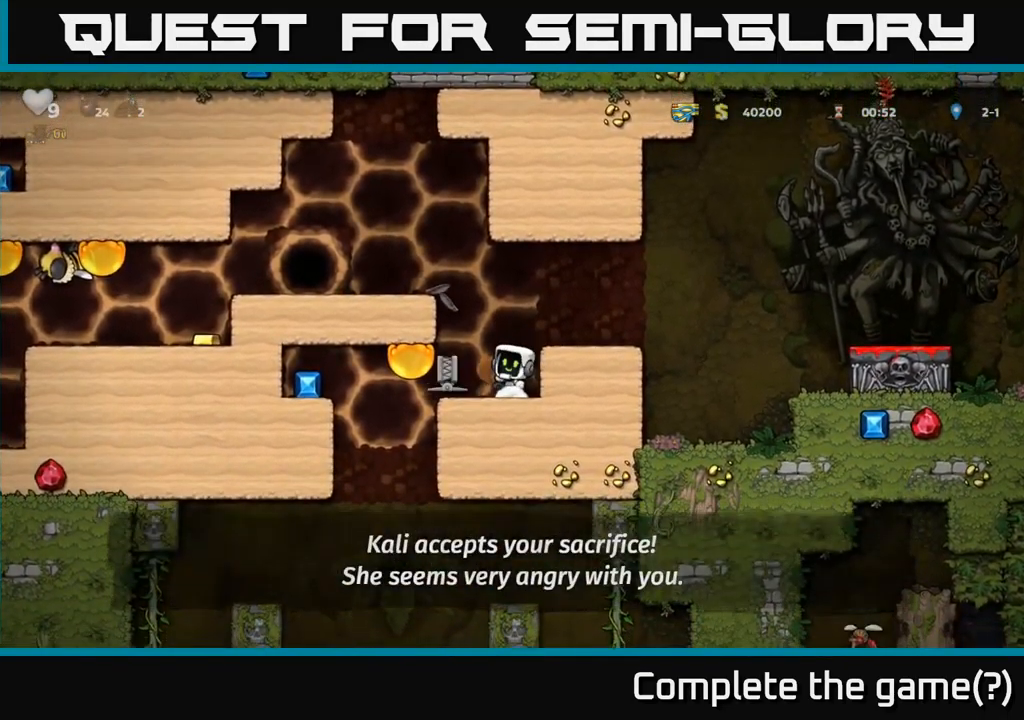
{"buttons": [], "left_stick": "center", "right_stick": "center", "events": []}
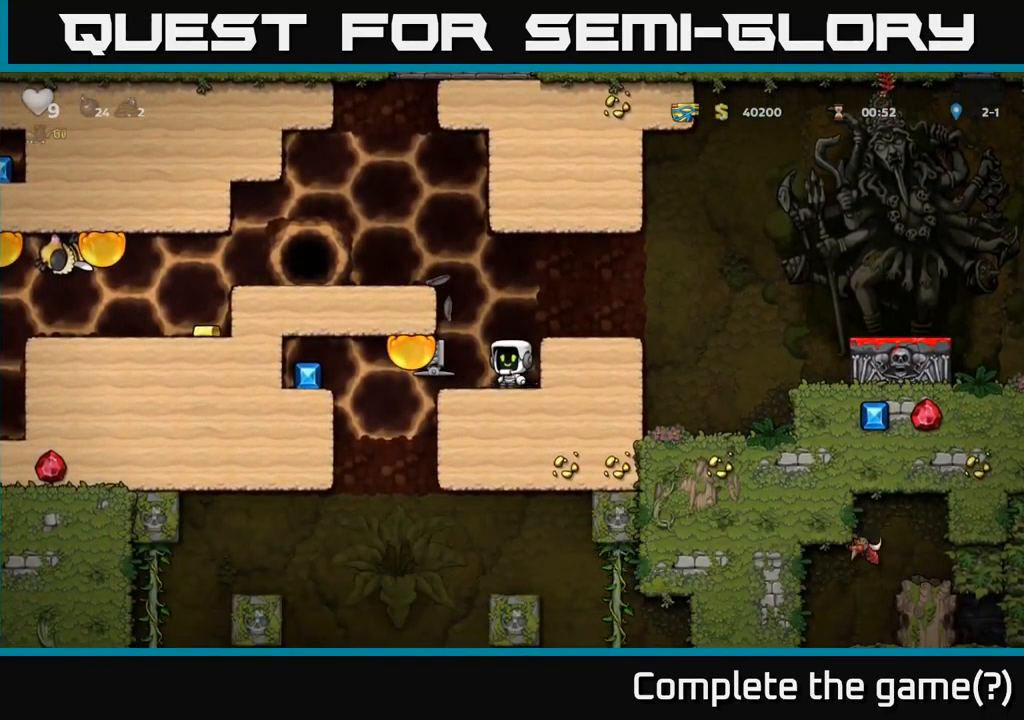
{"buttons": [], "left_stick": "center", "right_stick": "center", "events": [[83, "DPAD_LEFT", "down"], [133, "DPAD_LEFT", "up"], [150, "X", "down"], [333, "X", "up"]]}
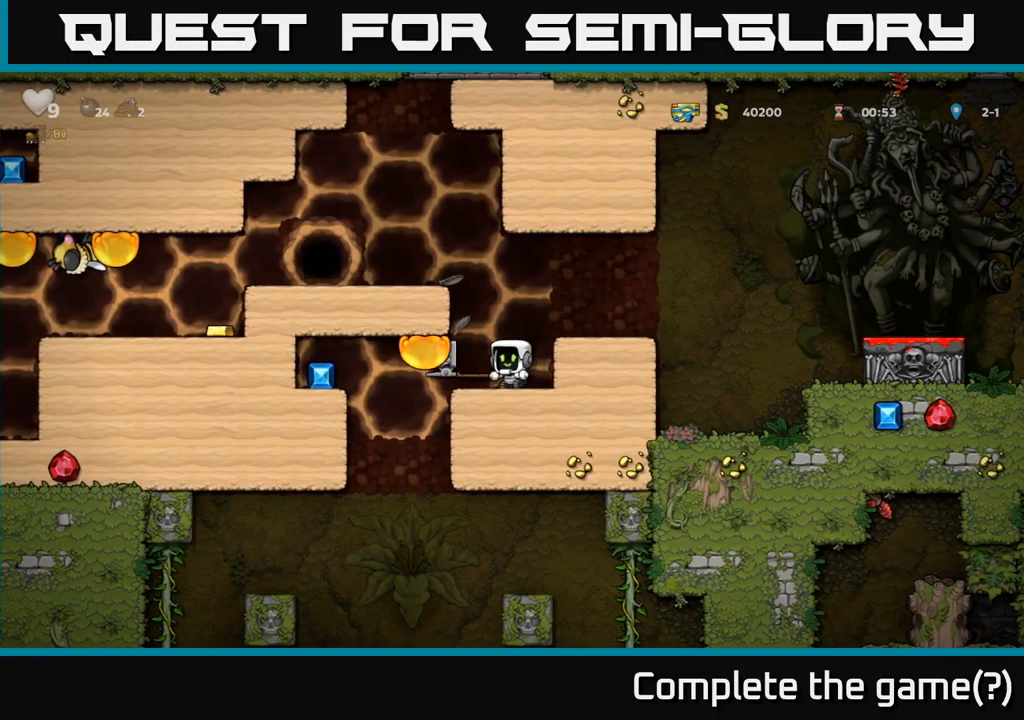
{"buttons": ["X"], "left_stick": "center", "right_stick": "center", "events": [[33, "X", "down"], [200, "X", "up"], [400, "X", "down"]]}
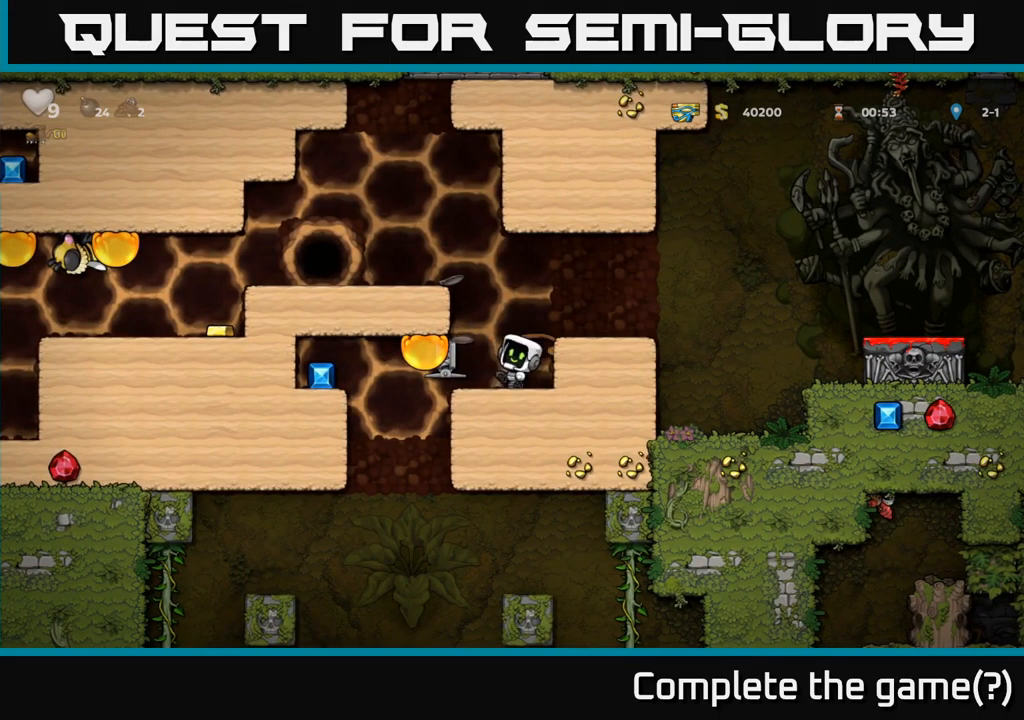
{"buttons": [], "left_stick": "center", "right_stick": "center", "events": [[83, "X", "up"], [266, "X", "down"], [450, "X", "up"]]}
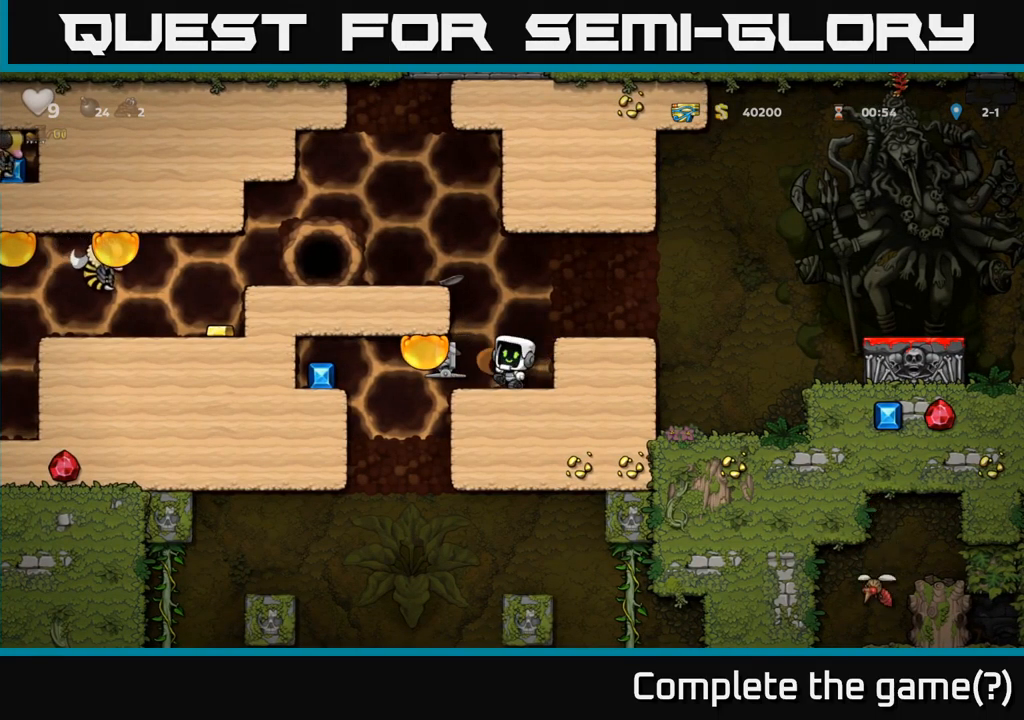
{"buttons": ["DPAD_LEFT"], "left_stick": "center", "right_stick": "center", "events": [[233, "A", "down"], [366, "DPAD_LEFT", "down"], [483, "A", "up"]]}
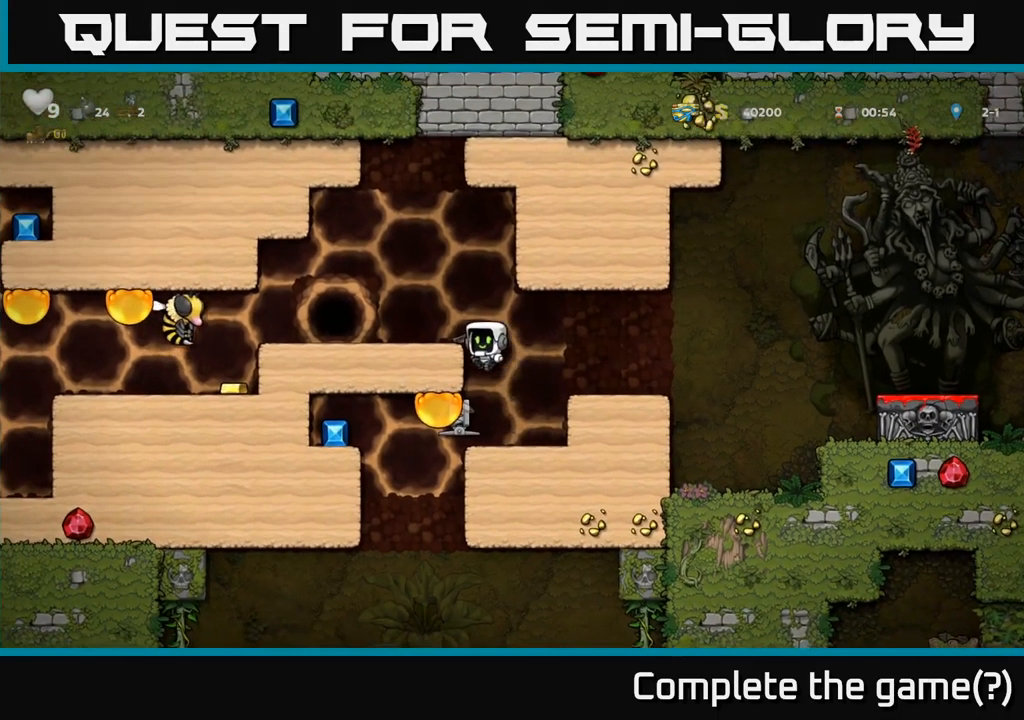
{"buttons": ["DPAD_LEFT"], "left_stick": "center", "right_stick": "center", "events": [[133, "A", "down"], [266, "A", "up"], [366, "X", "down"], [466, "X", "up"]]}
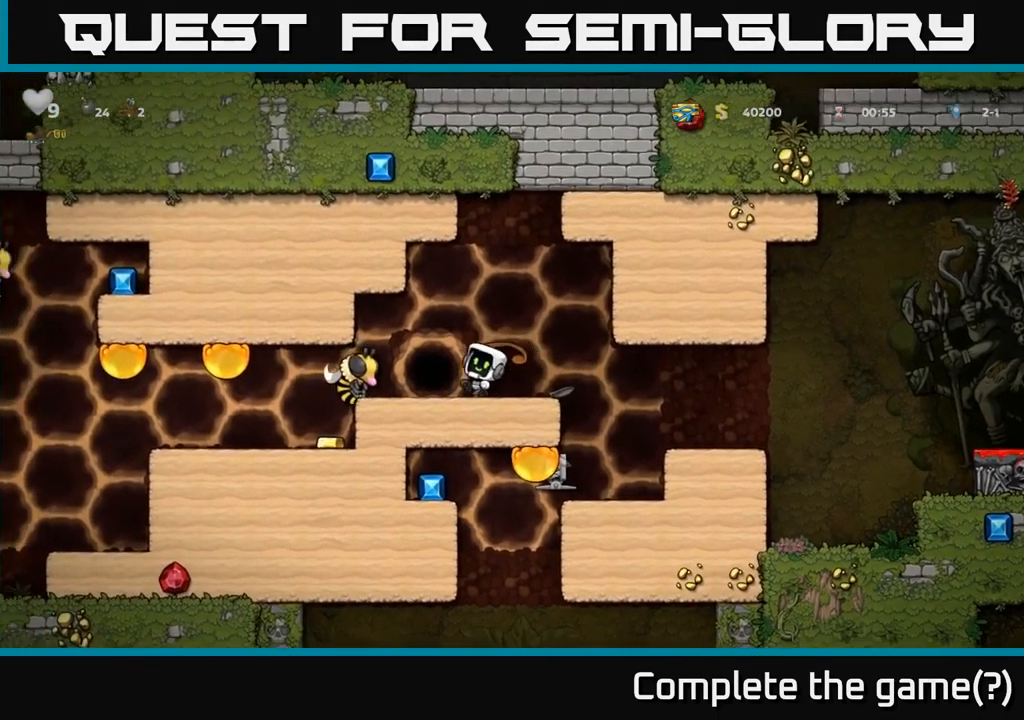
{"buttons": ["DPAD_LEFT"], "left_stick": "center", "right_stick": "center", "events": [[33, "DPAD_LEFT", "up"], [50, "DPAD_RIGHT", "down"], [216, "DPAD_RIGHT", "up"], [416, "DPAD_LEFT", "down"]]}
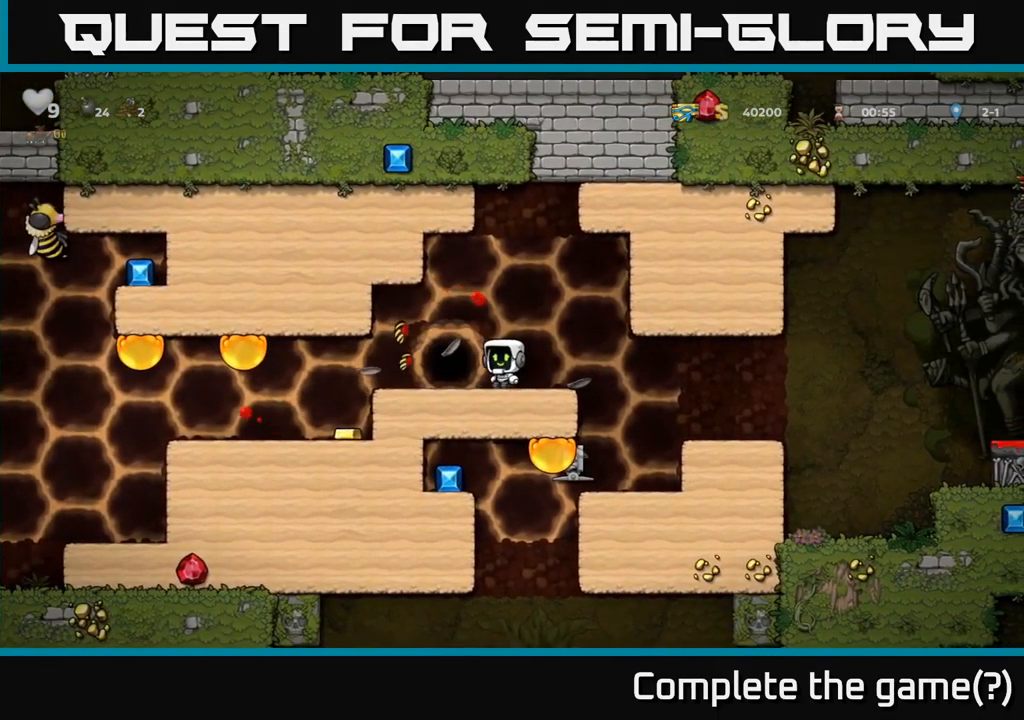
{"buttons": [], "left_stick": "center", "right_stick": "center", "events": [[350, "DPAD_LEFT", "up"]]}
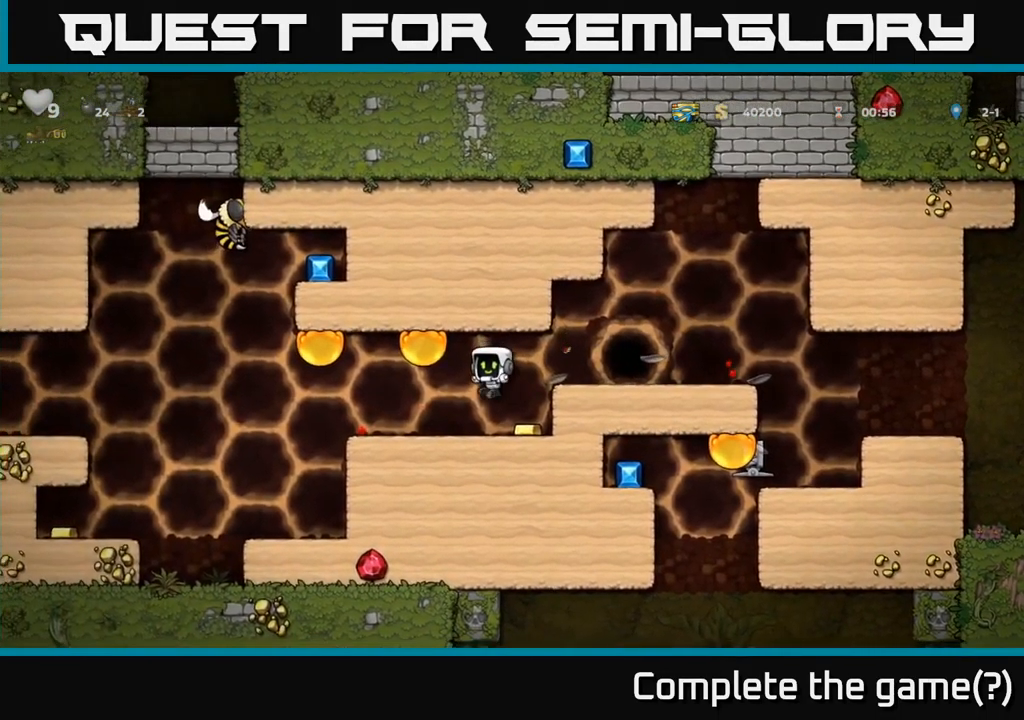
{"buttons": ["DPAD_LEFT"], "left_stick": "center", "right_stick": "center", "events": [[66, "DPAD_RIGHT", "down"], [200, "DPAD_RIGHT", "up"], [250, "DPAD_LEFT", "down"]]}
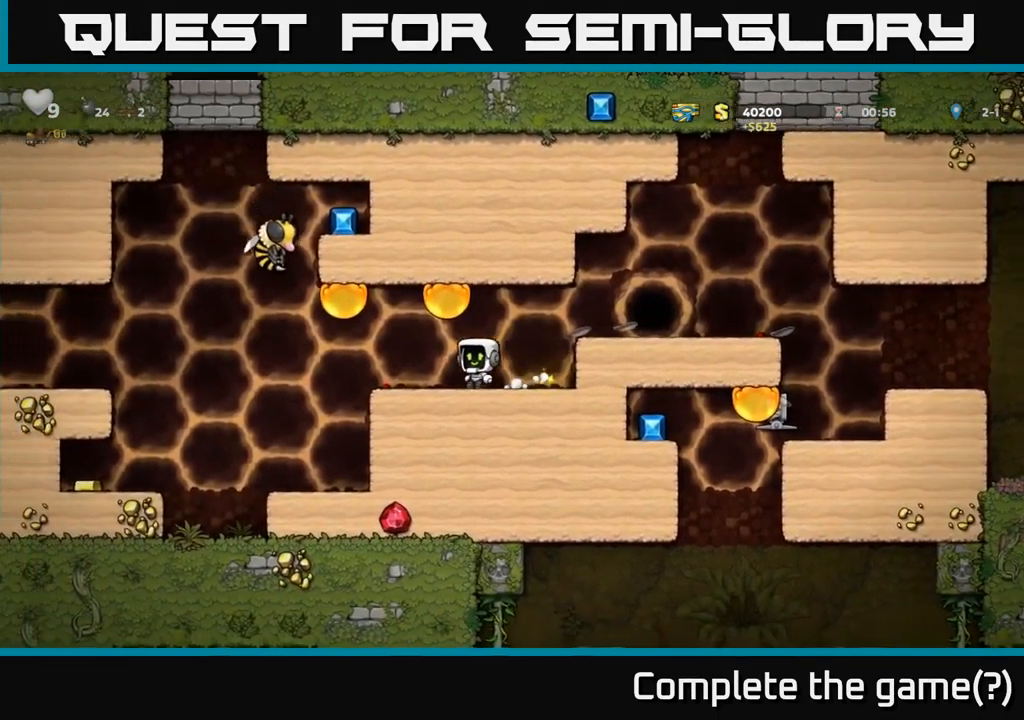
{"buttons": ["X"], "left_stick": "center", "right_stick": "center", "events": [[33, "DPAD_LEFT", "up"], [400, "X", "down"]]}
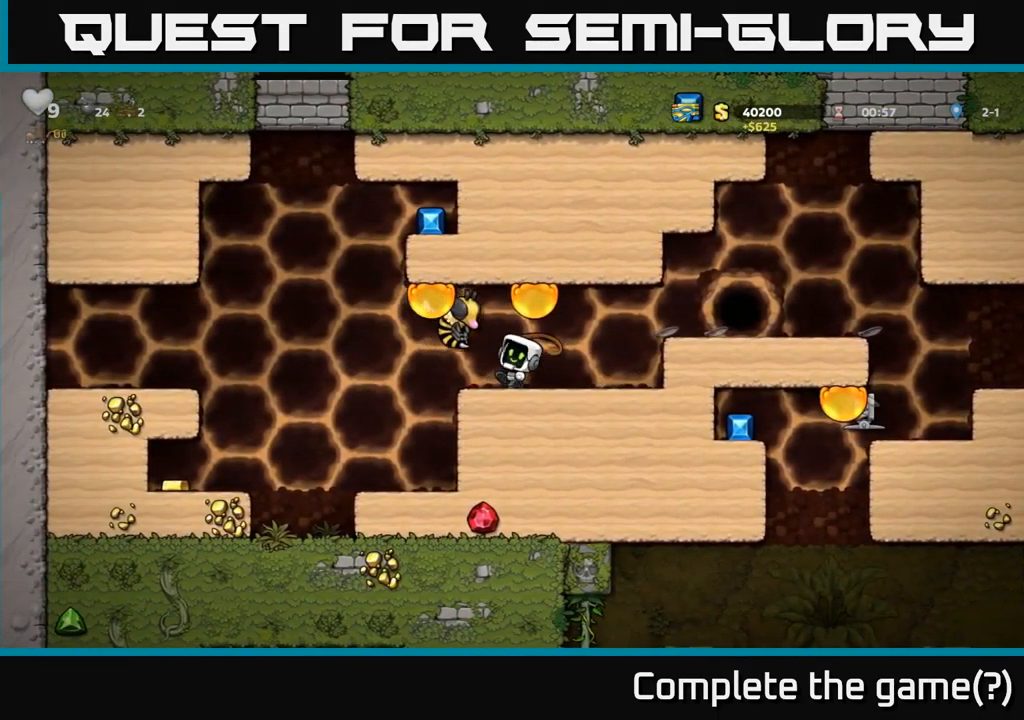
{"buttons": ["X", "DPAD_RIGHT"], "left_stick": "center", "right_stick": "center", "events": [[16, "X", "up"], [66, "DPAD_RIGHT", "down"], [500, "X", "down"]]}
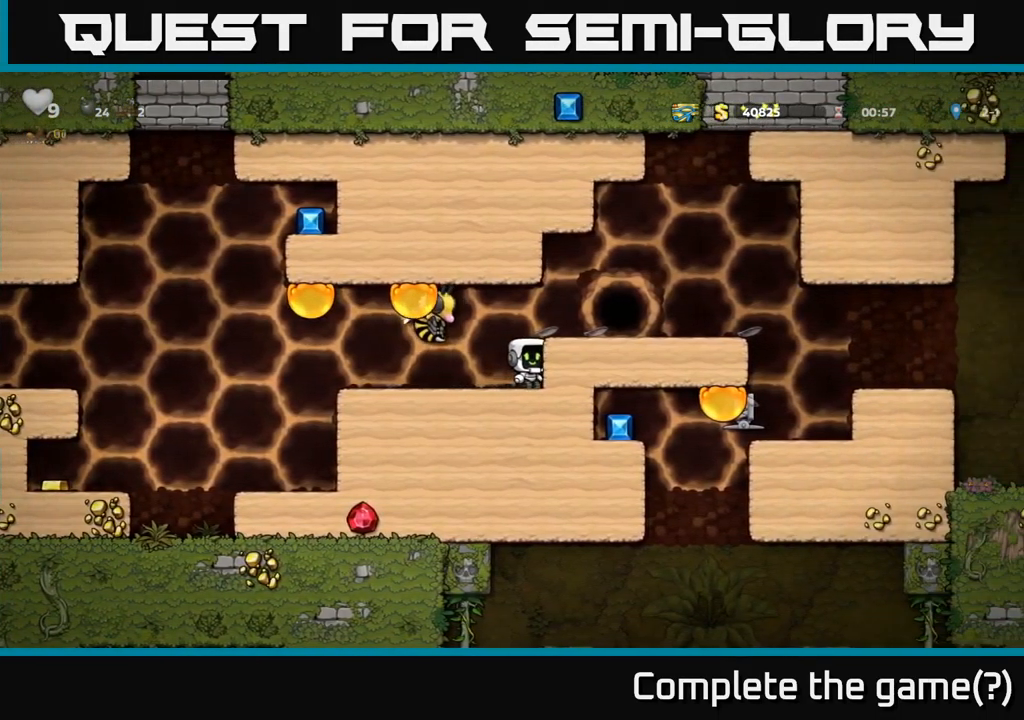
{"buttons": ["DPAD_RIGHT"], "left_stick": "center", "right_stick": "center", "events": [[50, "A", "down"], [133, "X", "up"], [333, "A", "up"]]}
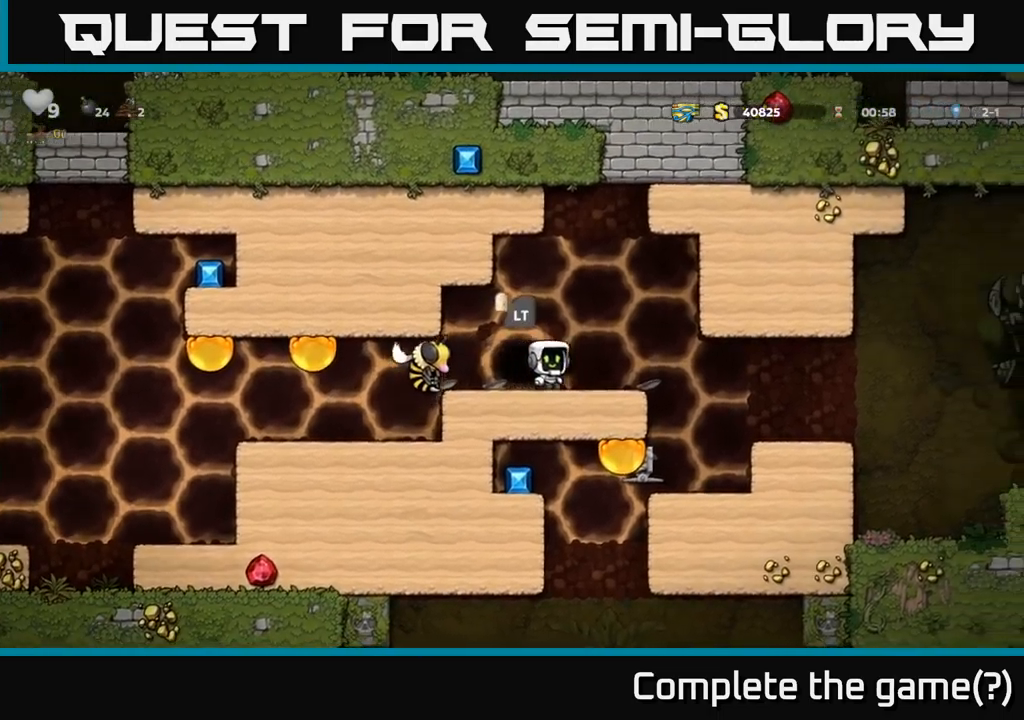
{"buttons": ["DPAD_RIGHT"], "left_stick": "center", "right_stick": "center", "events": [[17, "DPAD_RIGHT", "up"], [50, "DPAD_LEFT", "down"], [100, "X", "down"], [217, "DPAD_LEFT", "up"], [233, "X", "up"], [250, "DPAD_RIGHT", "down"]]}
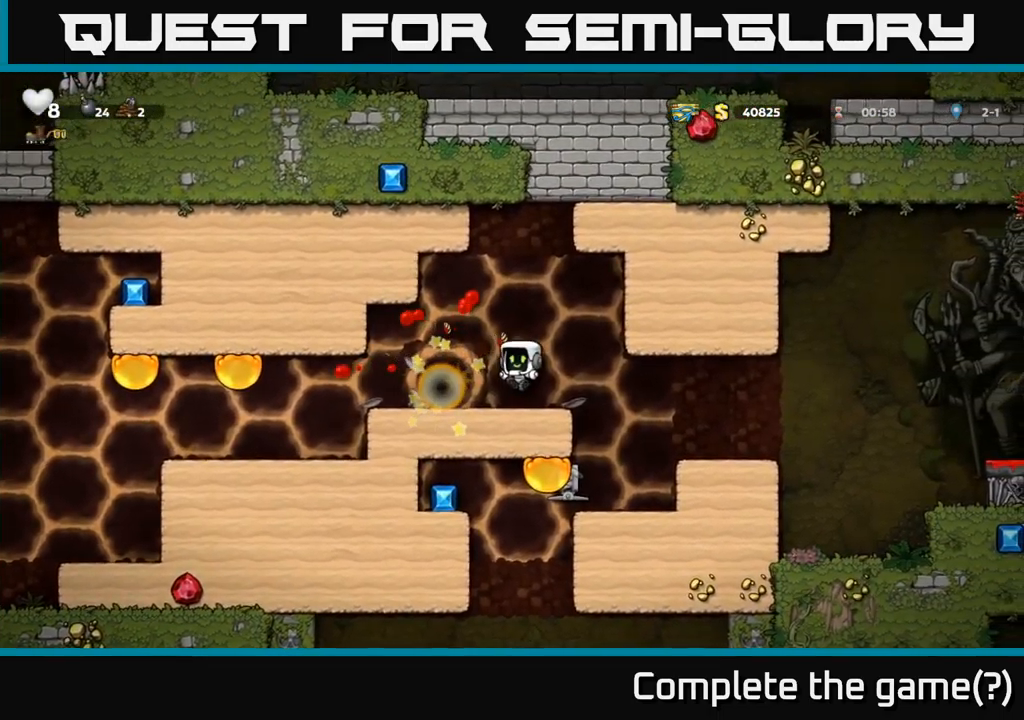
{"buttons": ["DPAD_LEFT"], "left_stick": "center", "right_stick": "center", "events": [[50, "DPAD_RIGHT", "up"], [83, "DPAD_LEFT", "down"]]}
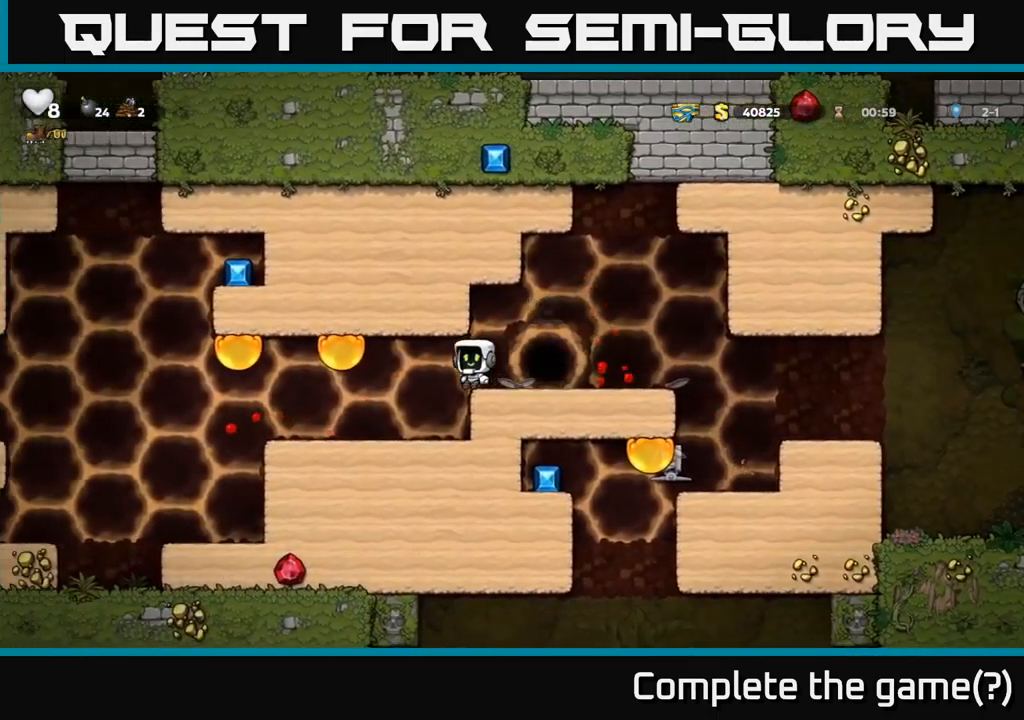
{"buttons": ["DPAD_LEFT"], "left_stick": "center", "right_stick": "center", "events": [[133, "DPAD_LEFT", "up"], [333, "DPAD_LEFT", "down"]]}
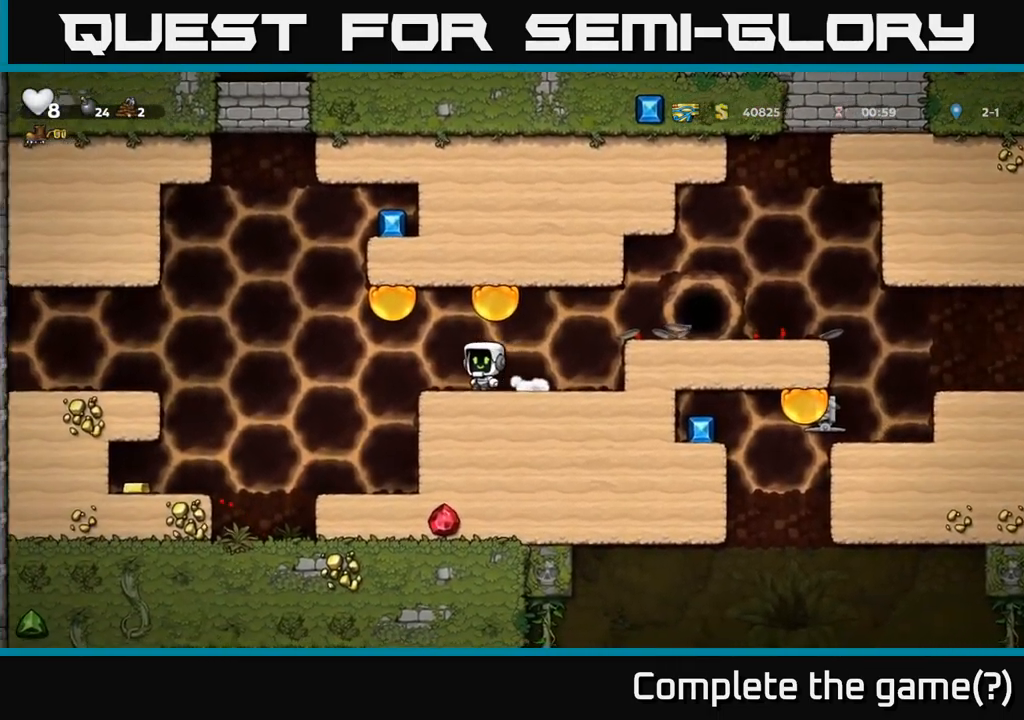
{"buttons": ["DPAD_LEFT"], "left_stick": "center", "right_stick": "center", "events": []}
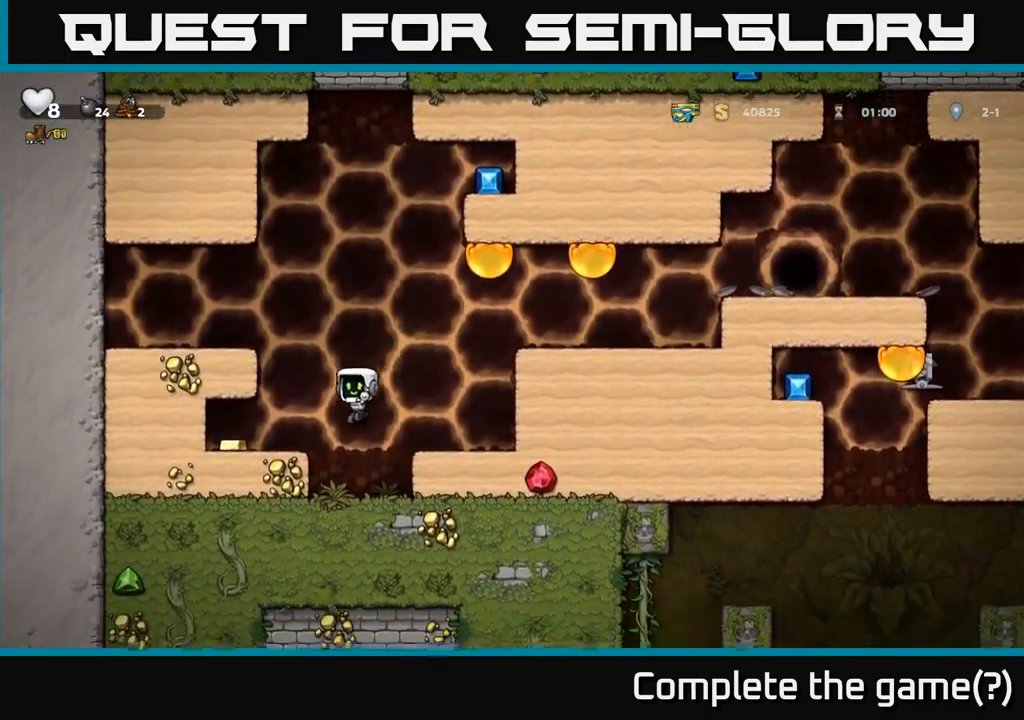
{"buttons": ["DPAD_LEFT"], "left_stick": "center", "right_stick": "center", "events": [[167, "A", "down"], [283, "A", "up"]]}
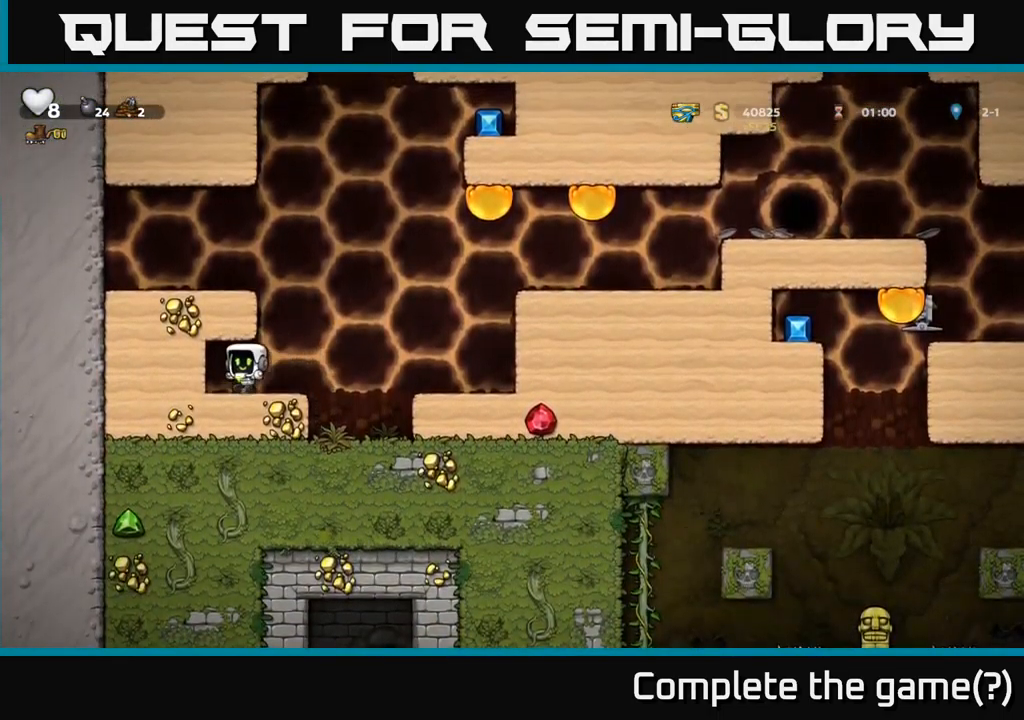
{"buttons": ["A", "DPAD_LEFT"], "left_stick": "center", "right_stick": "center", "events": [[17, "DPAD_LEFT", "up"], [117, "DPAD_RIGHT", "down"], [350, "A", "down"], [350, "DPAD_RIGHT", "up"], [383, "DPAD_LEFT", "down"]]}
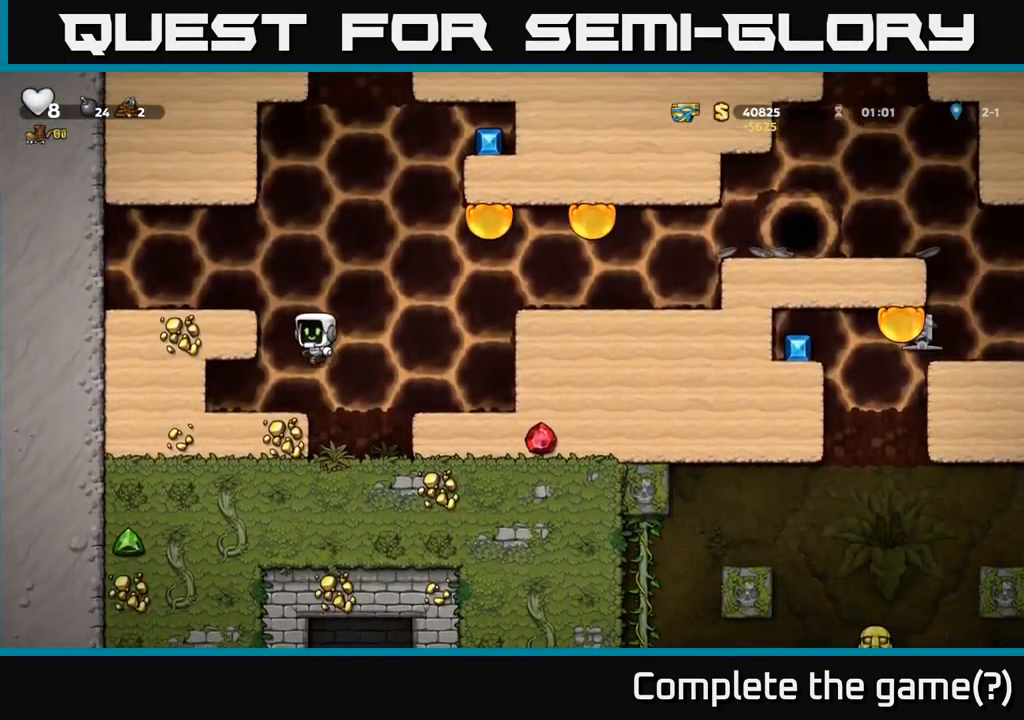
{"buttons": [], "left_stick": "center", "right_stick": "center", "events": [[17, "A", "up"], [167, "A", "down"], [317, "A", "up"], [433, "DPAD_LEFT", "up"]]}
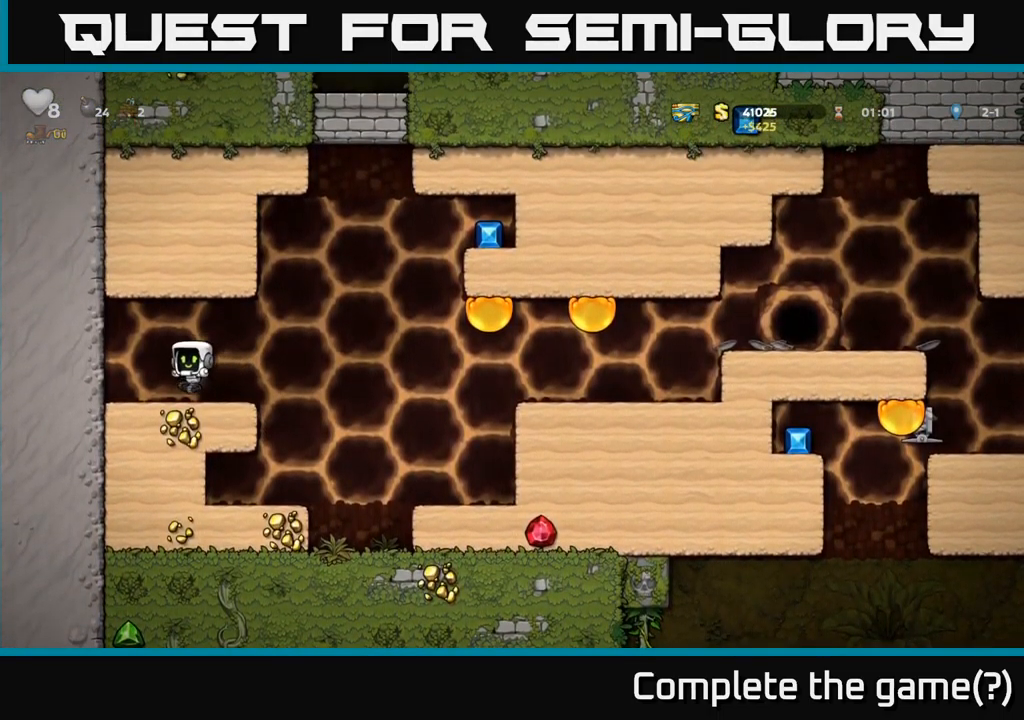
{"buttons": ["A", "DPAD_RIGHT"], "left_stick": "center", "right_stick": "center", "events": [[50, "DPAD_RIGHT", "down"], [333, "A", "down"]]}
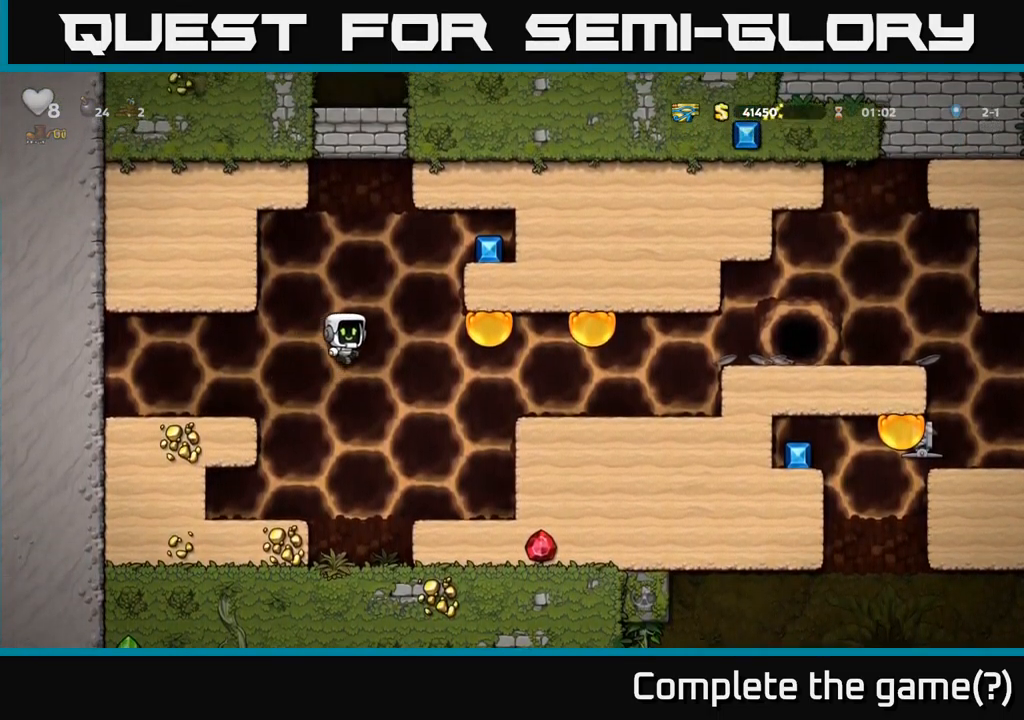
{"buttons": ["A", "DPAD_LEFT"], "left_stick": "center", "right_stick": "center", "events": [[150, "A", "up"], [317, "DPAD_RIGHT", "up"], [350, "DPAD_LEFT", "down"], [400, "A", "down"]]}
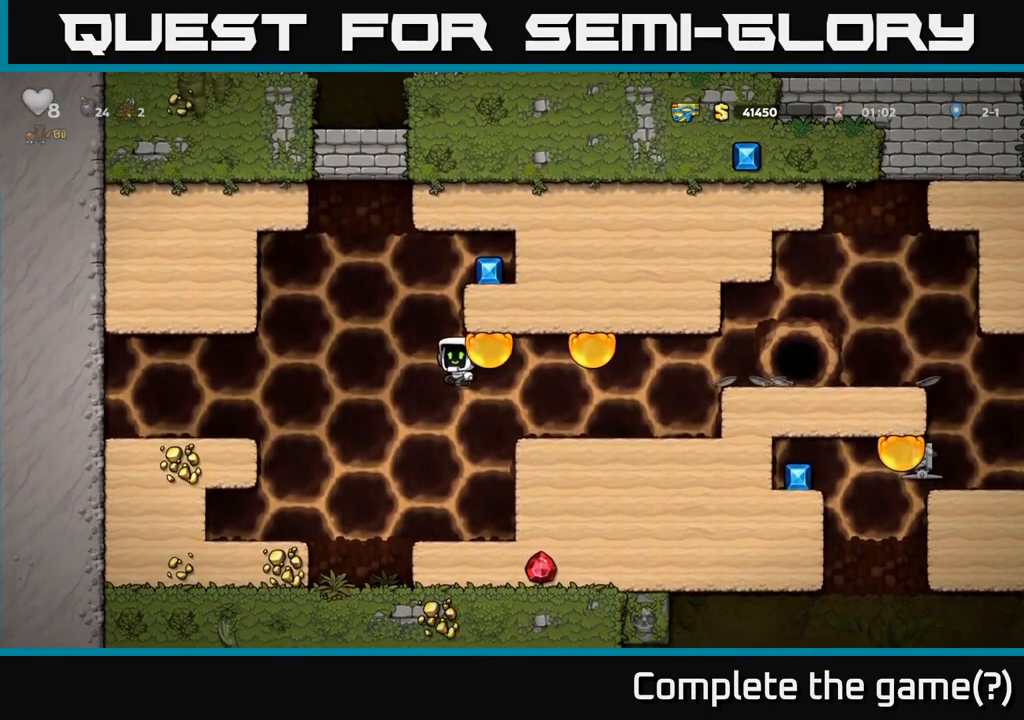
{"buttons": ["A", "DPAD_RIGHT"], "left_stick": "center", "right_stick": "center", "events": [[67, "DPAD_LEFT", "up"], [100, "DPAD_RIGHT", "down"], [200, "A", "up"], [267, "A", "down"], [400, "A", "up"], [500, "A", "down"]]}
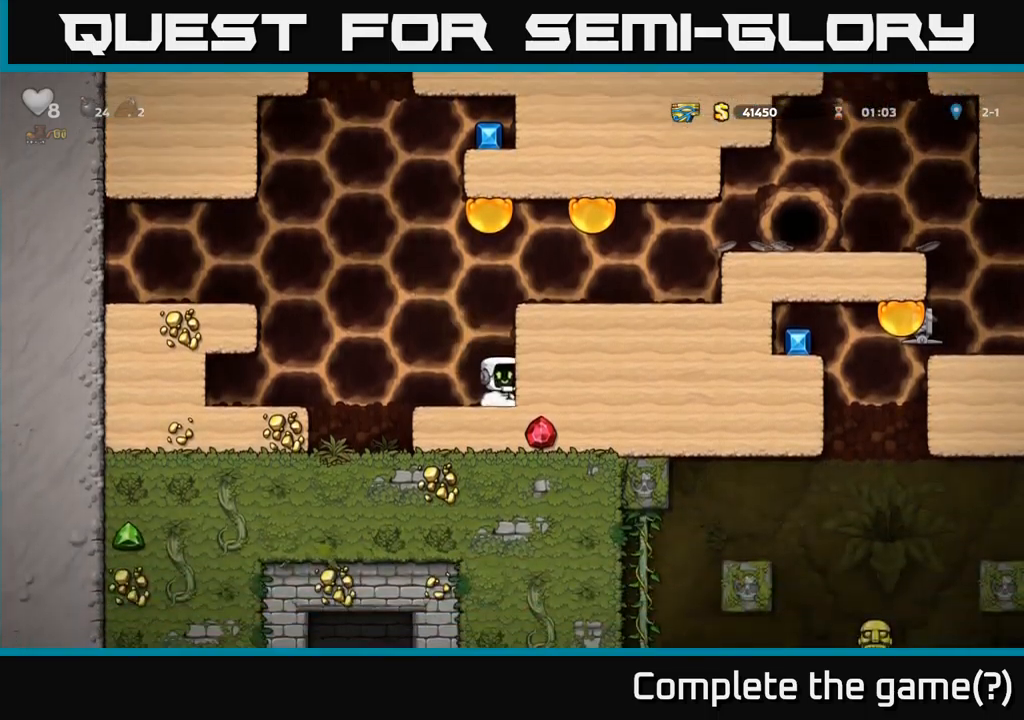
{"buttons": ["DPAD_RIGHT"], "left_stick": "center", "right_stick": "center", "events": [[184, "A", "up"], [350, "A", "down"], [467, "A", "up"]]}
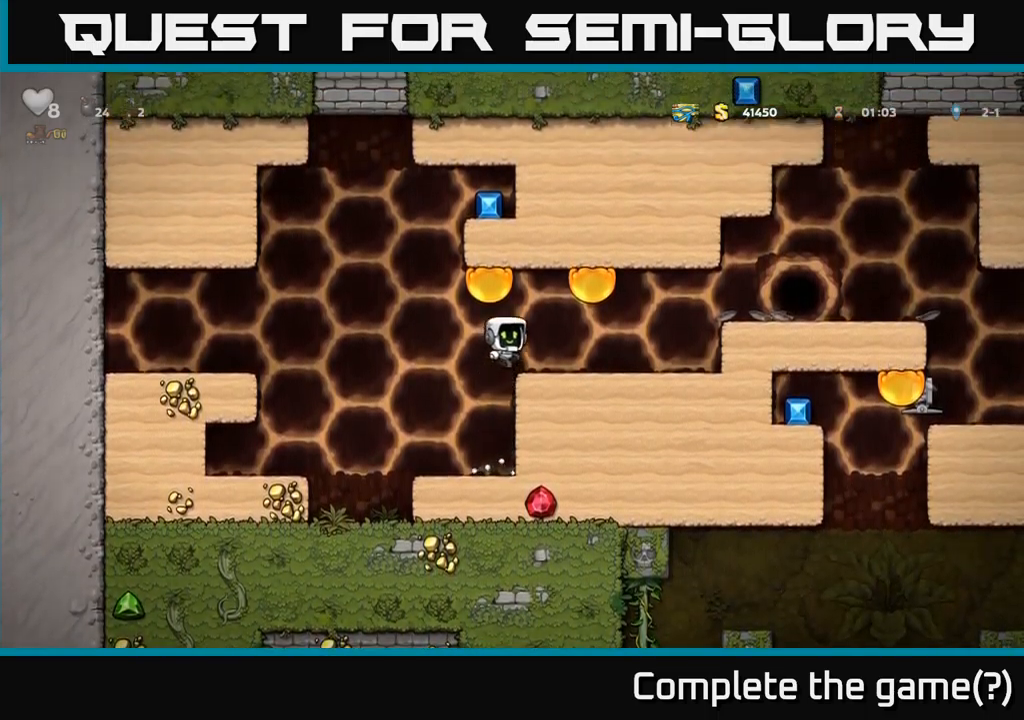
{"buttons": ["DPAD_RIGHT"], "left_stick": "center", "right_stick": "center", "events": [[317, "A", "down"], [450, "A", "up"]]}
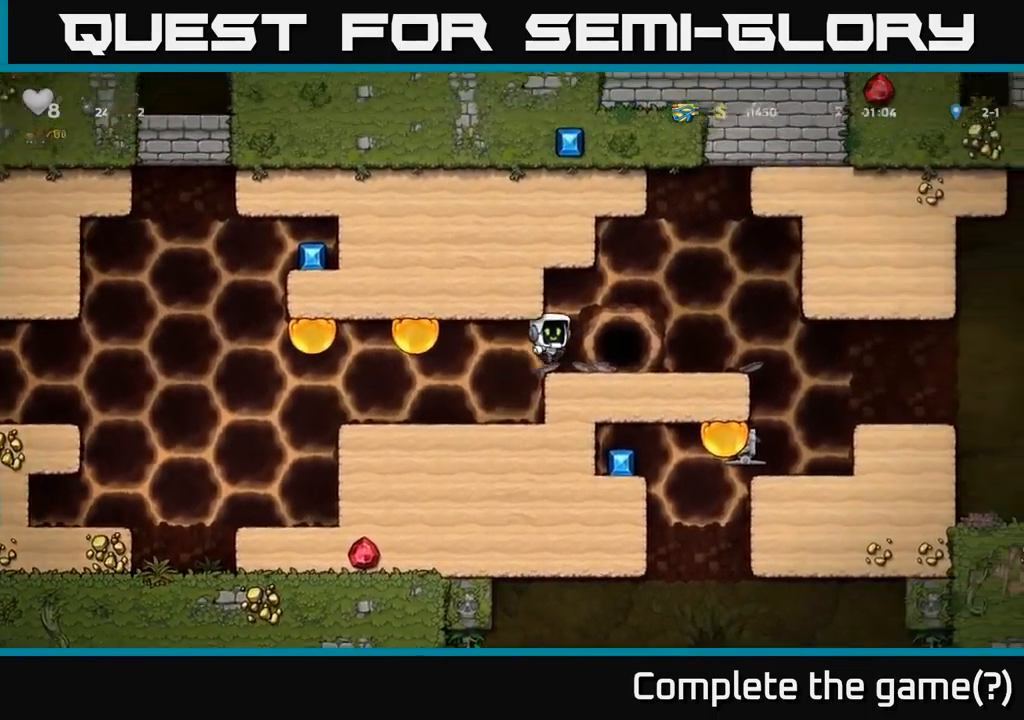
{"buttons": ["DPAD_RIGHT"], "left_stick": "center", "right_stick": "center", "events": []}